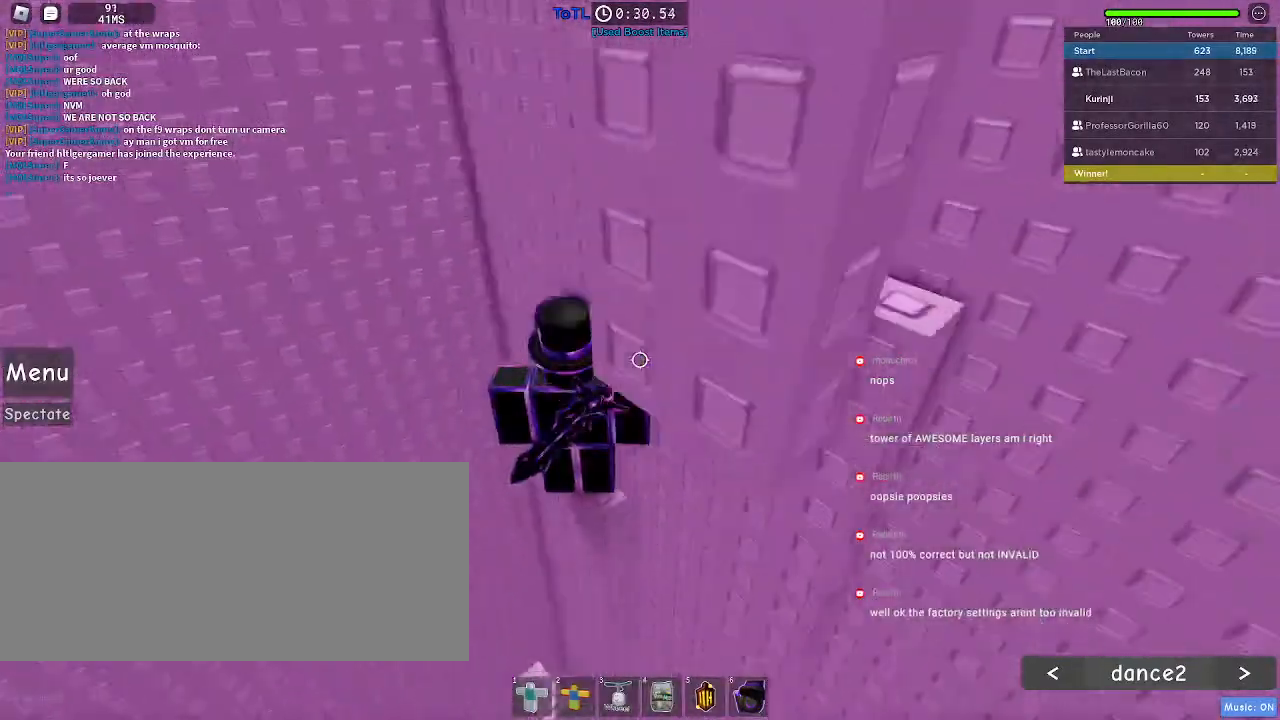
Gameplay with keyboard and mouse; each line is a JSON object with the keys and mouse buttons held at the frame after it. "events" lists presses ("down") and releases ("up") of "a", "ctrl", "d", "e", "f", "q", "r", "s", "shift", "space", "tab", "w", "mouse_left", "mouse_wheel", "mouse_right", "mouse_mb4" and "mouse_mb5" between this image and that frame as [ms after this image, input, new state], when the widget could be followed in between. "mouse_left", "mouse_wheel", "mouse_right", "mouse_mb4", "mouse_mb5" = the "left", "wheel", "right", "mb4", "mb5" buttons of the "mouse" list. No other keys are recorded. "wheel" means that the mouse wheel is clicked or scrolled. Mouse movement is not recorded.
{"keys": [], "mouse": [], "events": [[333, "d", "down"], [383, "d", "up"]]}
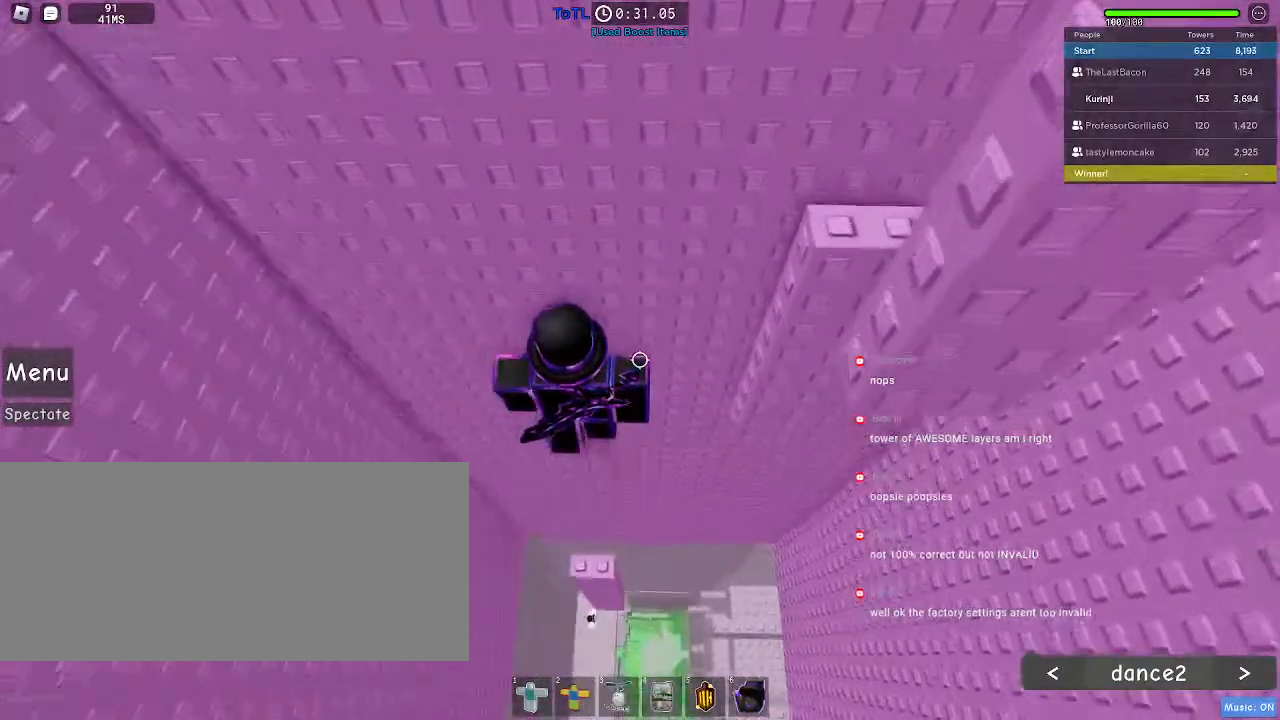
{"keys": [], "mouse": [], "events": [[300, "d", "down"], [333, "d", "up"]]}
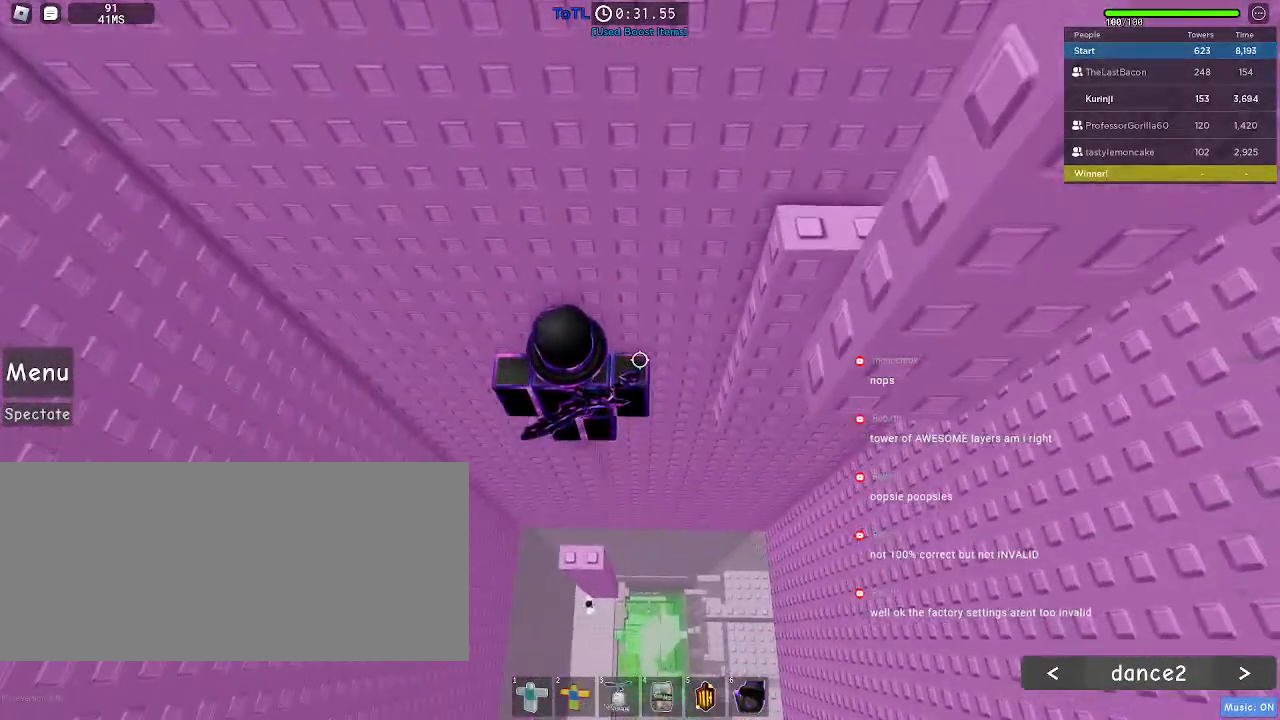
{"keys": ["space"], "mouse": [], "events": [[250, "space", "down"]]}
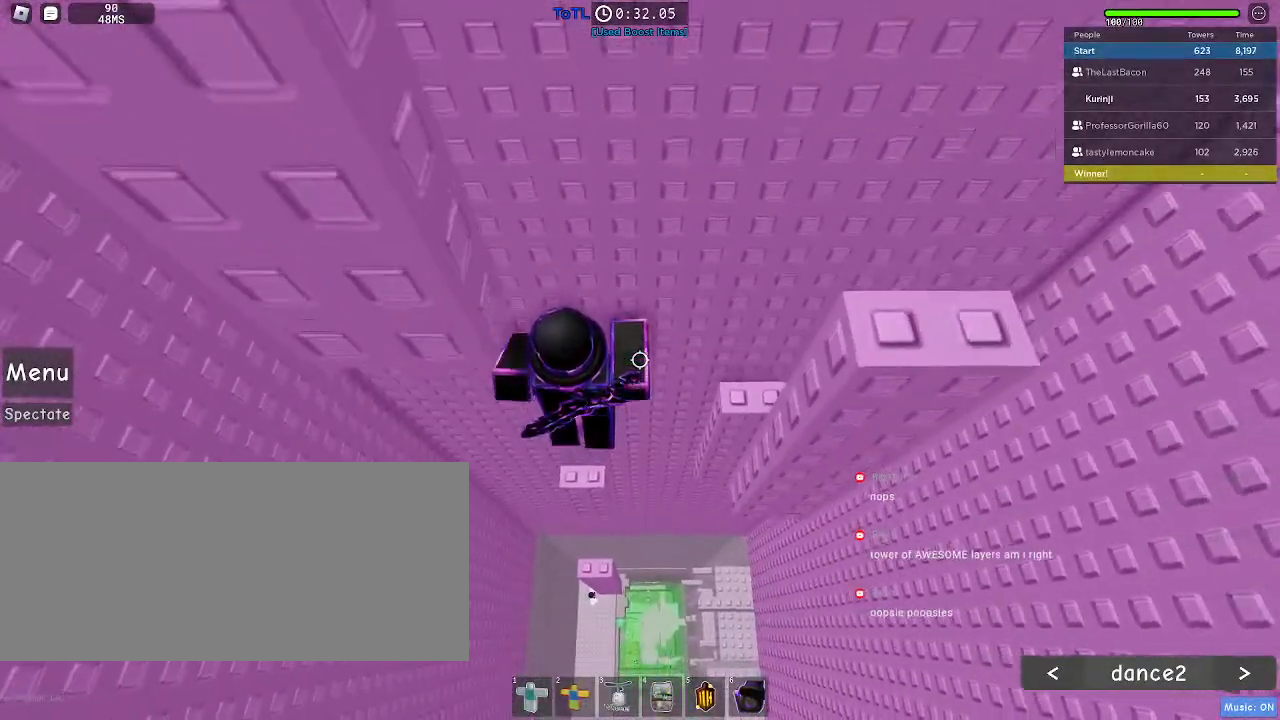
{"keys": ["d", "space"], "mouse": [], "events": [[367, "d", "down"]]}
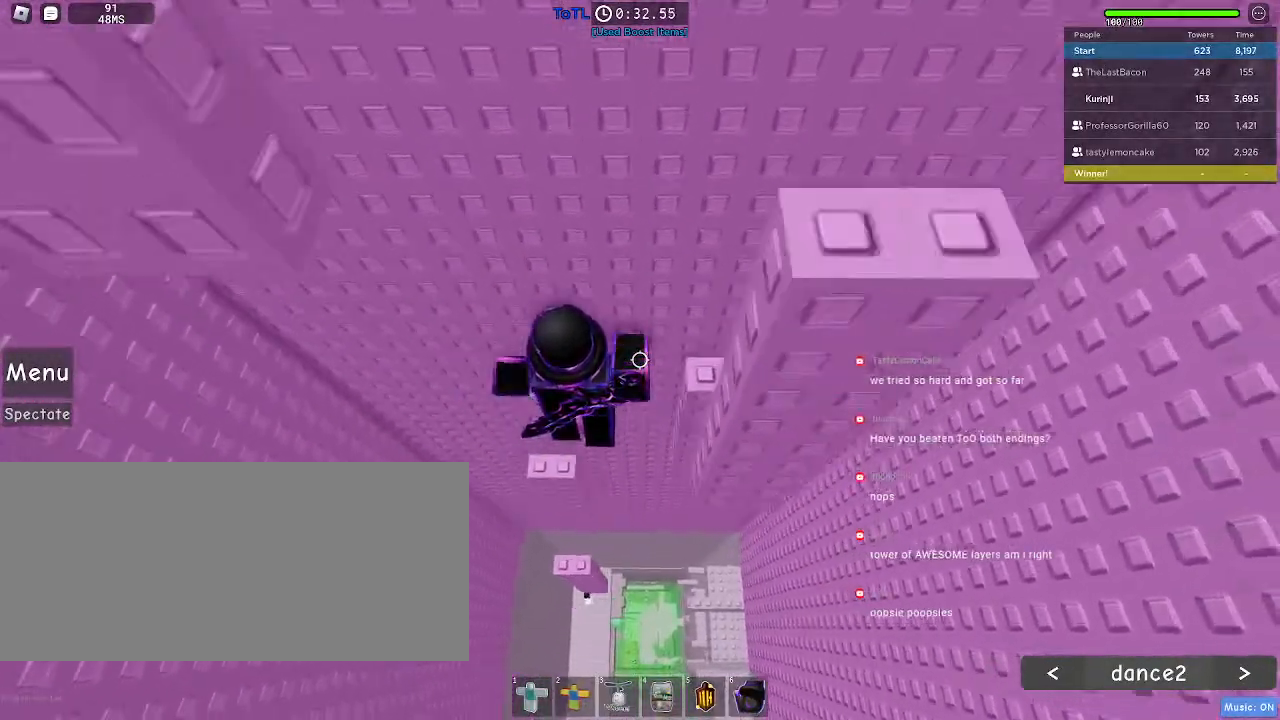
{"keys": ["a"], "mouse": [], "events": [[233, "d", "up"], [383, "space", "up"], [417, "a", "down"]]}
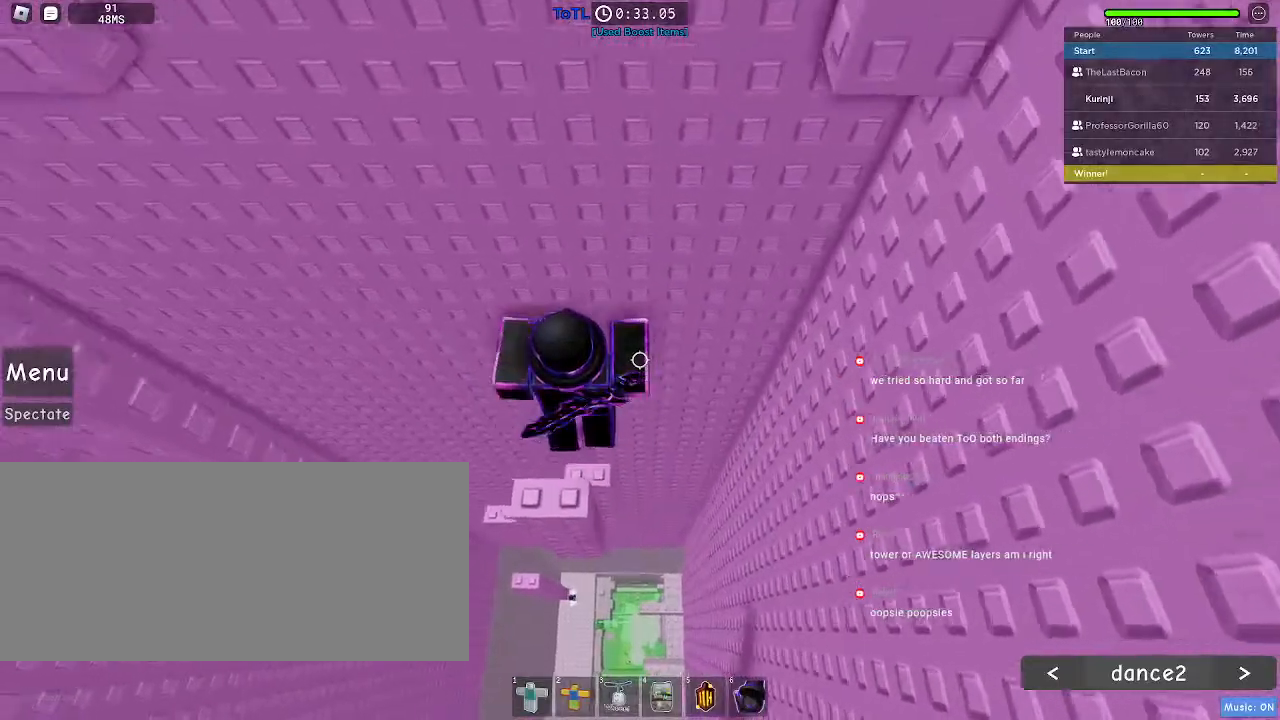
{"keys": [], "mouse": [], "events": [[17, "a", "up"], [167, "w", "down"], [217, "w", "up"]]}
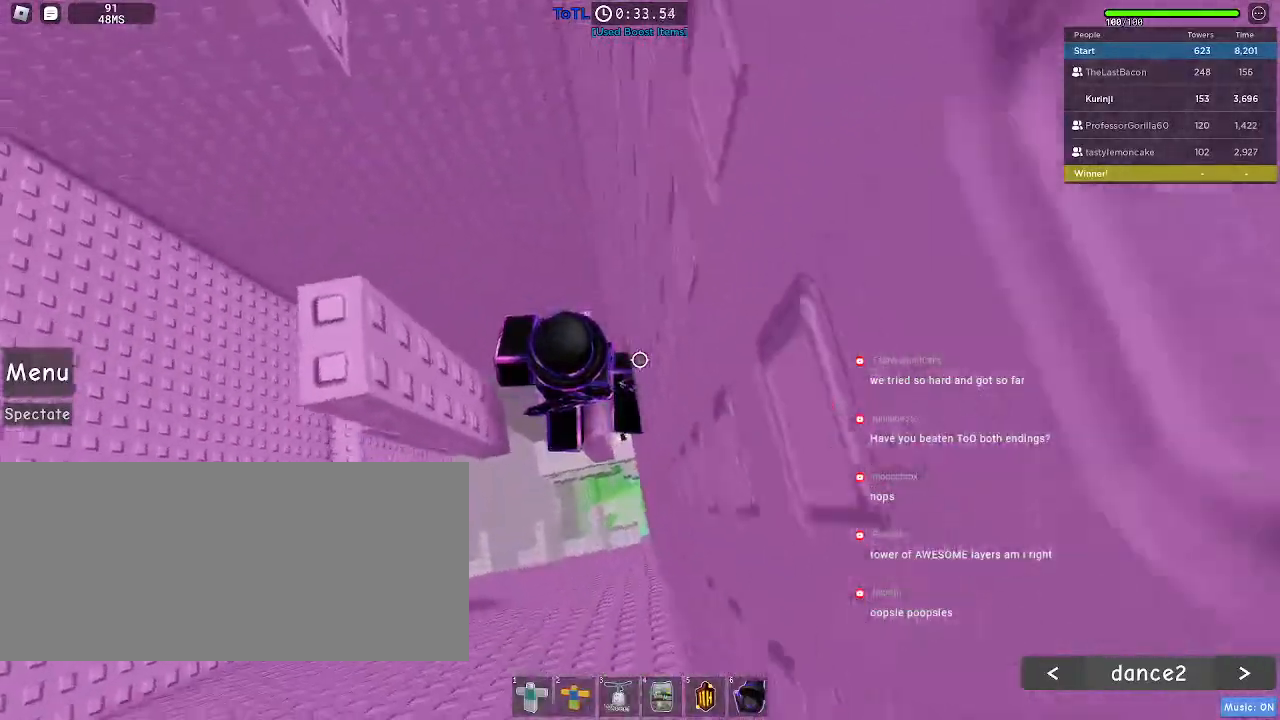
{"keys": [], "mouse": [], "events": []}
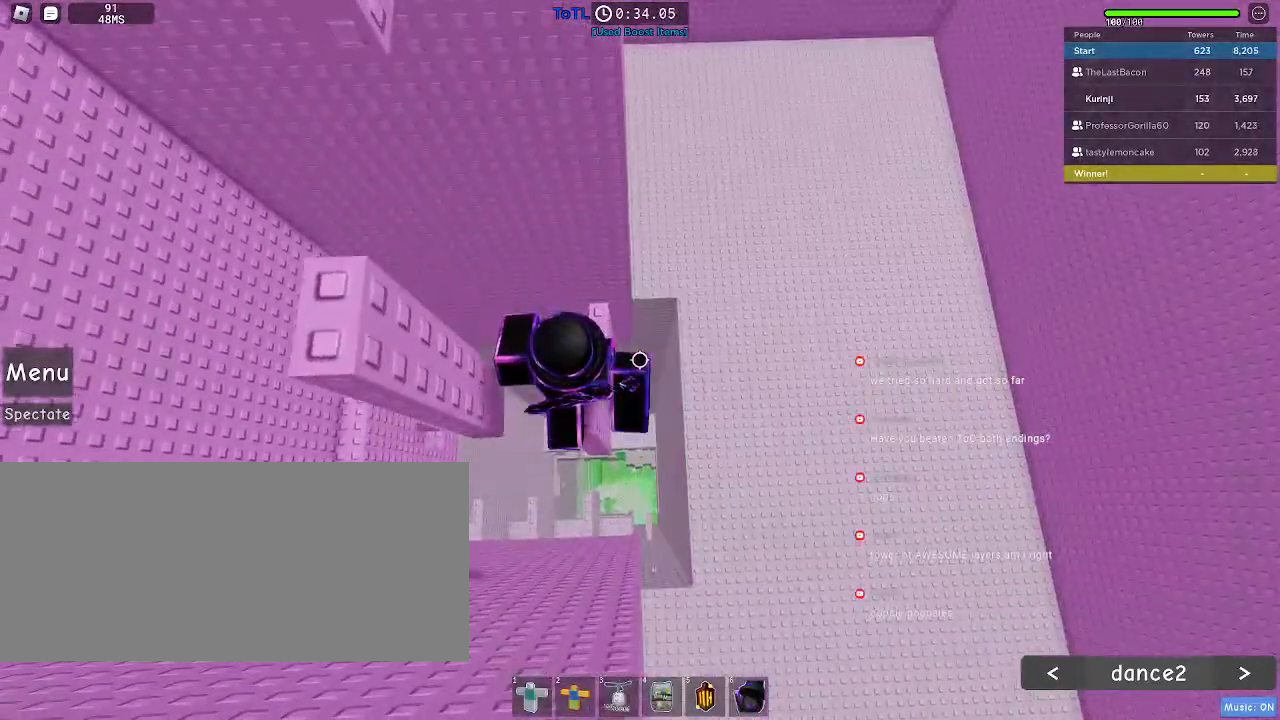
{"keys": [], "mouse": [], "events": []}
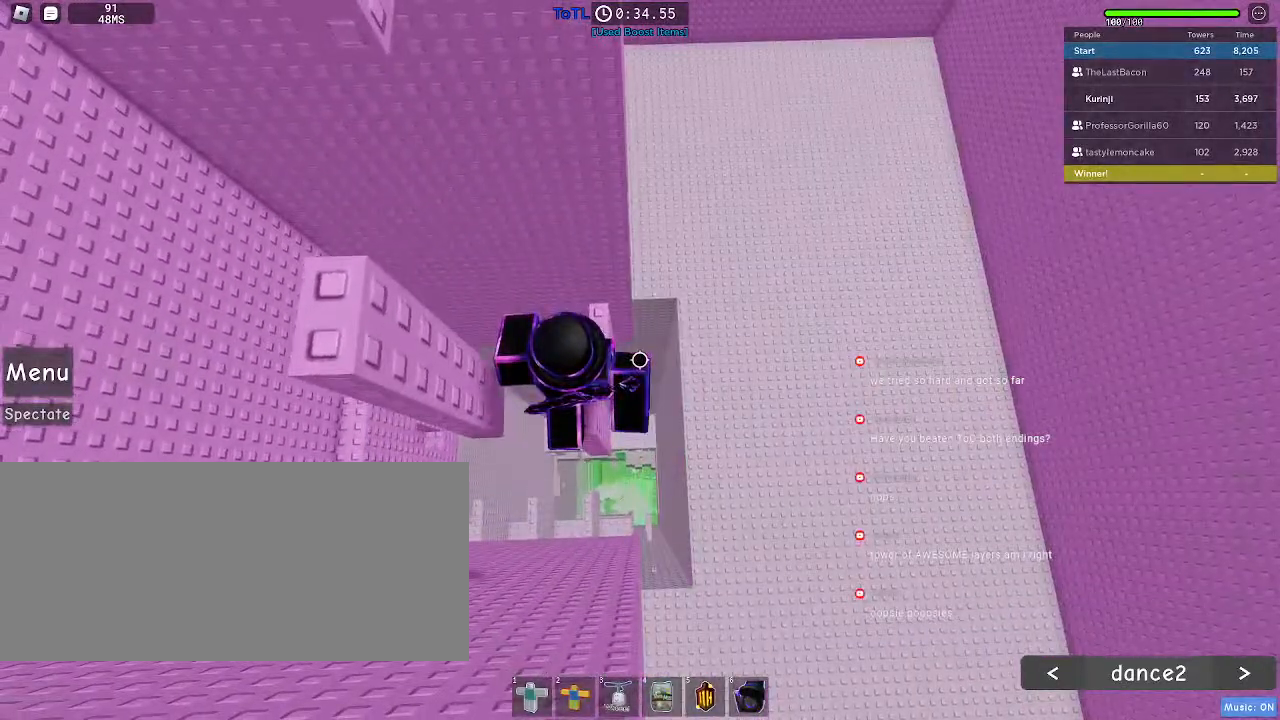
{"keys": [], "mouse": [], "events": [[333, "s", "down"], [383, "s", "up"]]}
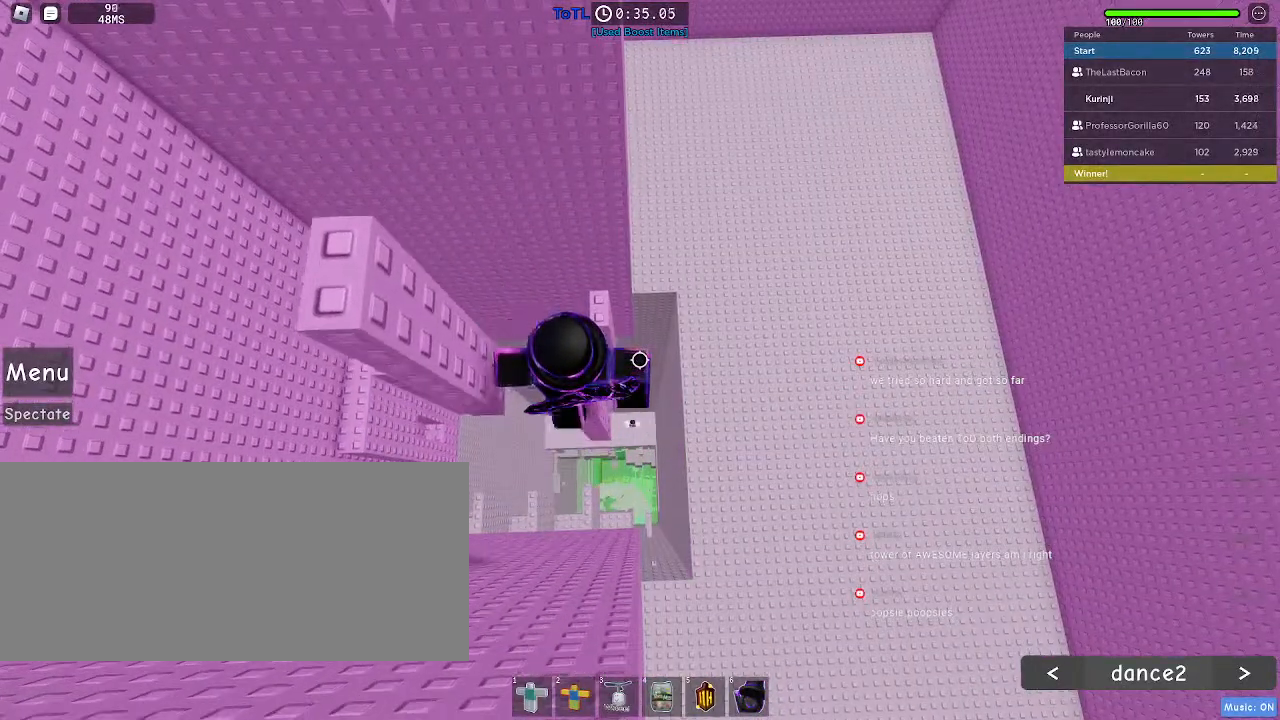
{"keys": [], "mouse": [], "events": []}
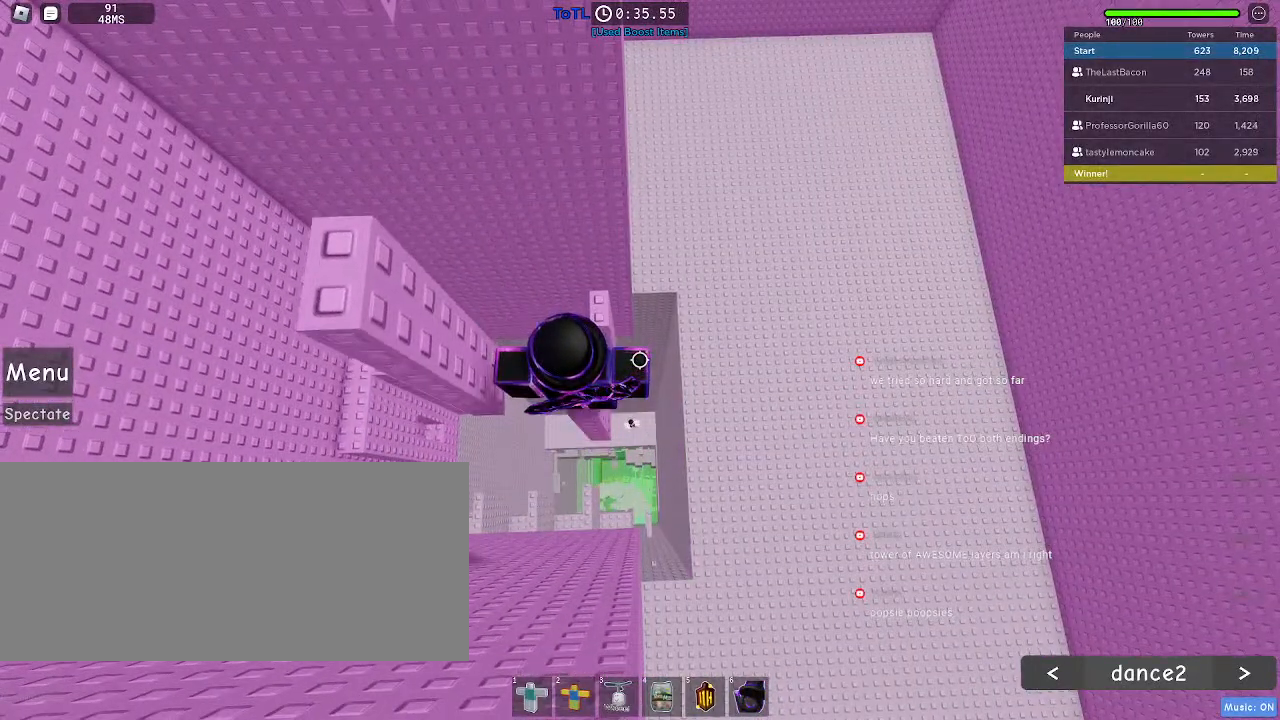
{"keys": ["space"], "mouse": [], "events": [[33, "space", "down"]]}
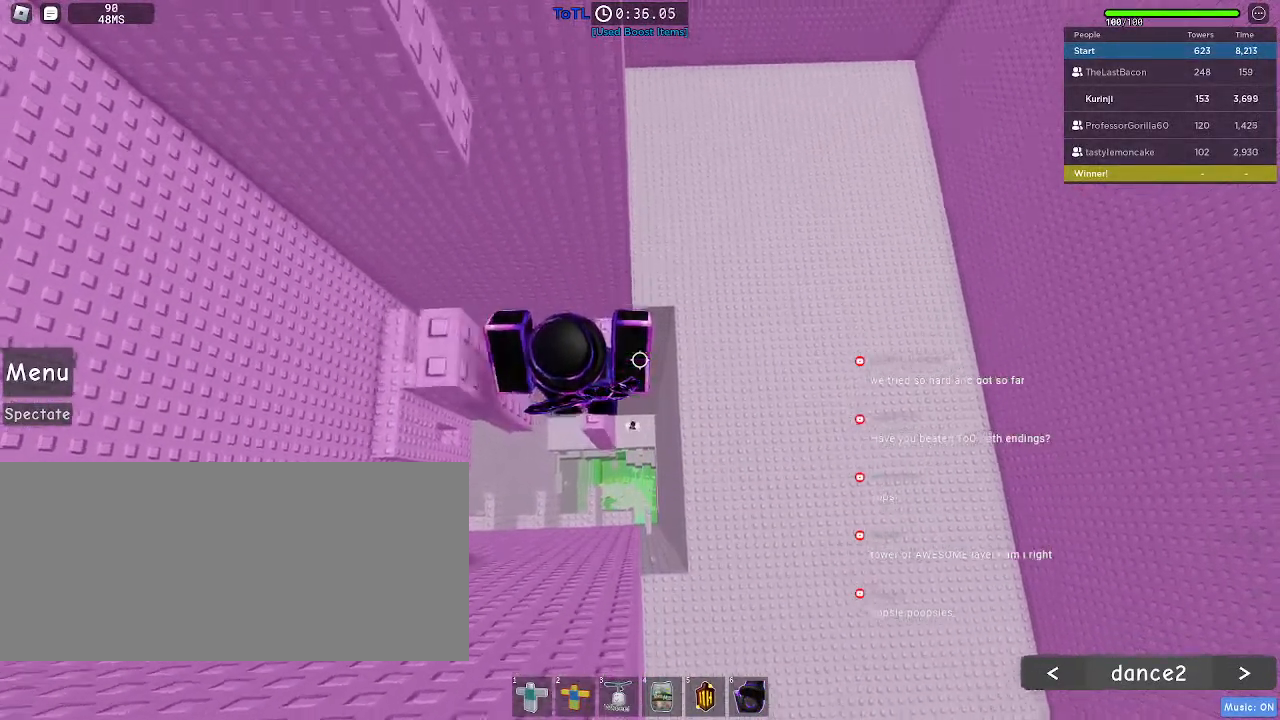
{"keys": ["space"], "mouse": [], "events": [[183, "a", "down"], [467, "a", "up"]]}
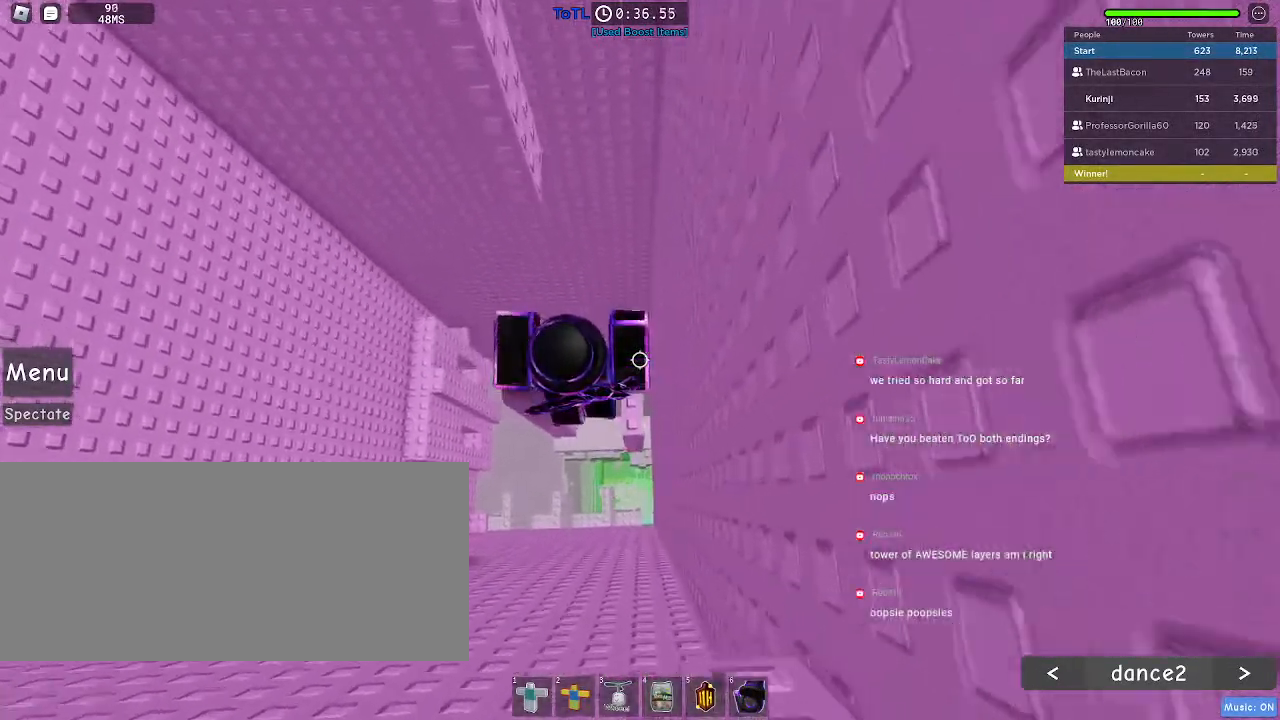
{"keys": ["d"], "mouse": [], "events": [[183, "d", "down"], [317, "d", "up"], [317, "space", "up"], [467, "d", "down"]]}
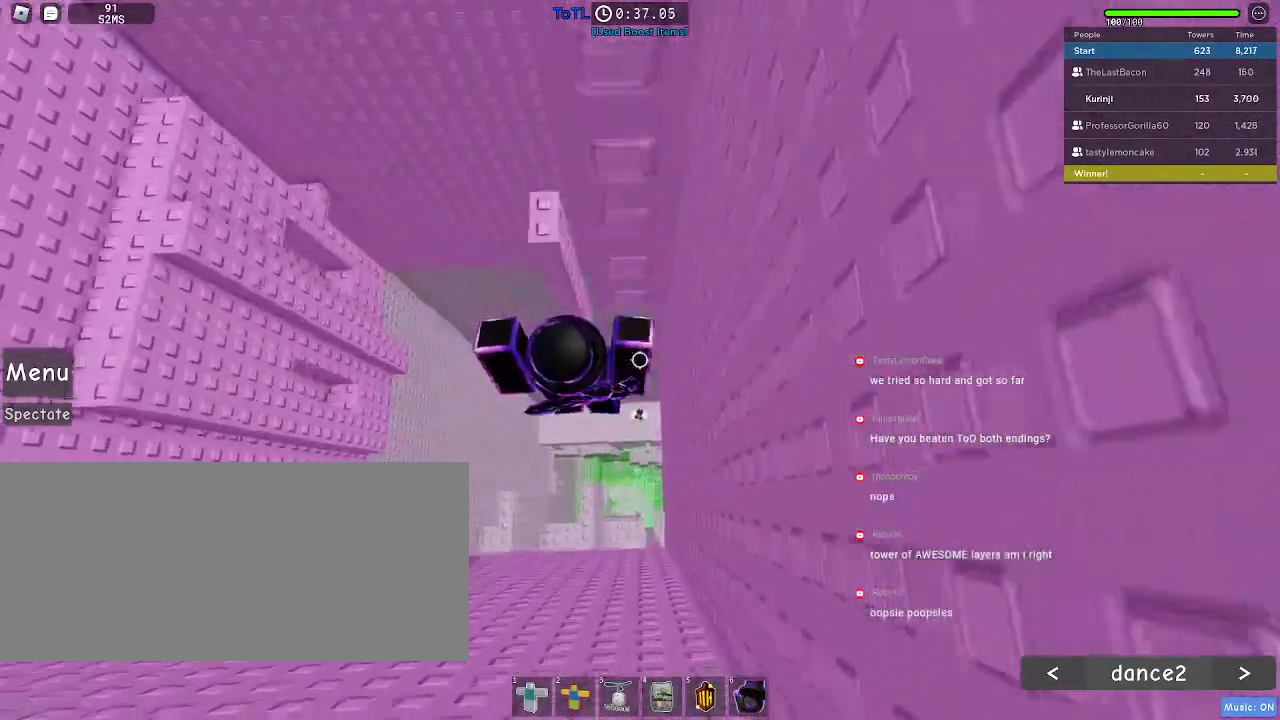
{"keys": ["a"], "mouse": ["left"]}
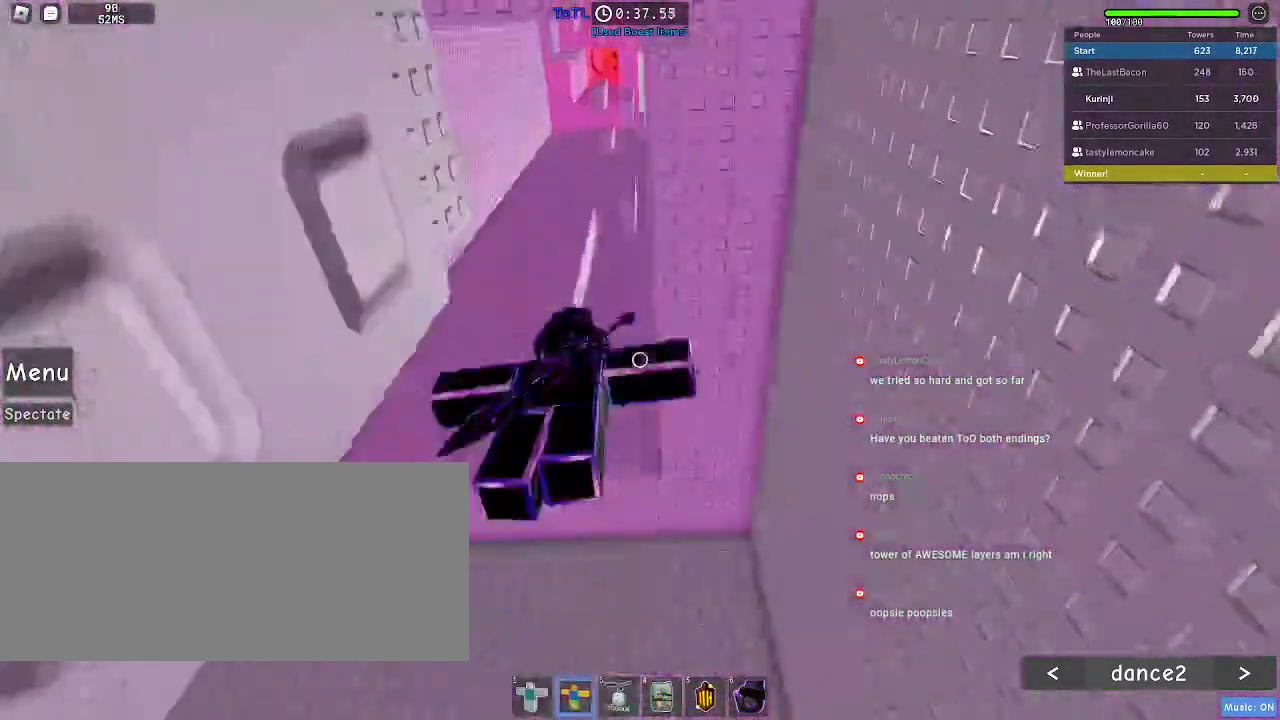
{"keys": ["w"], "mouse": [], "events": [[67, "a", "up"], [167, "mouse_left", "up"], [183, "w", "down"], [283, "mouse_left", "down"], [317, "w", "up"], [417, "mouse_left", "up"], [450, "w", "down"]]}
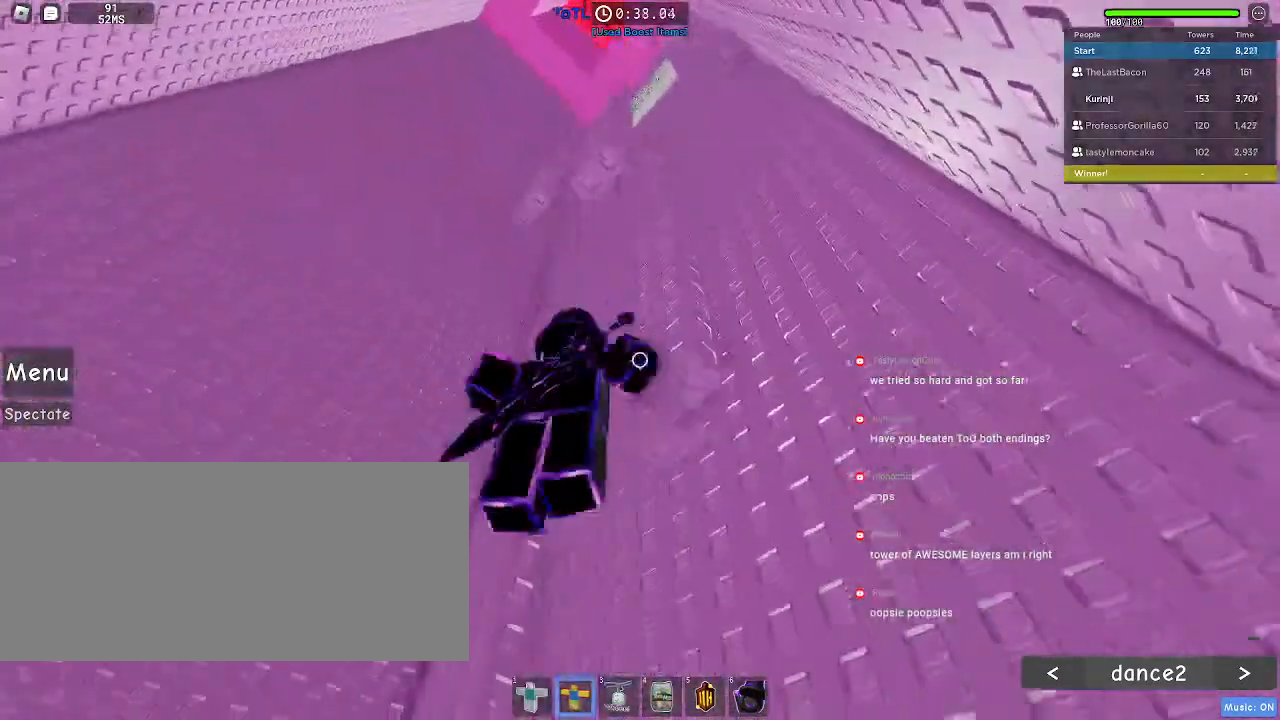
{"keys": ["s"], "mouse": [], "events": [[83, "w", "up"], [167, "d", "down"], [167, "w", "down"], [200, "mouse_left", "down"], [283, "w", "up"], [300, "d", "up"], [300, "mouse_left", "up"], [433, "s", "down"]]}
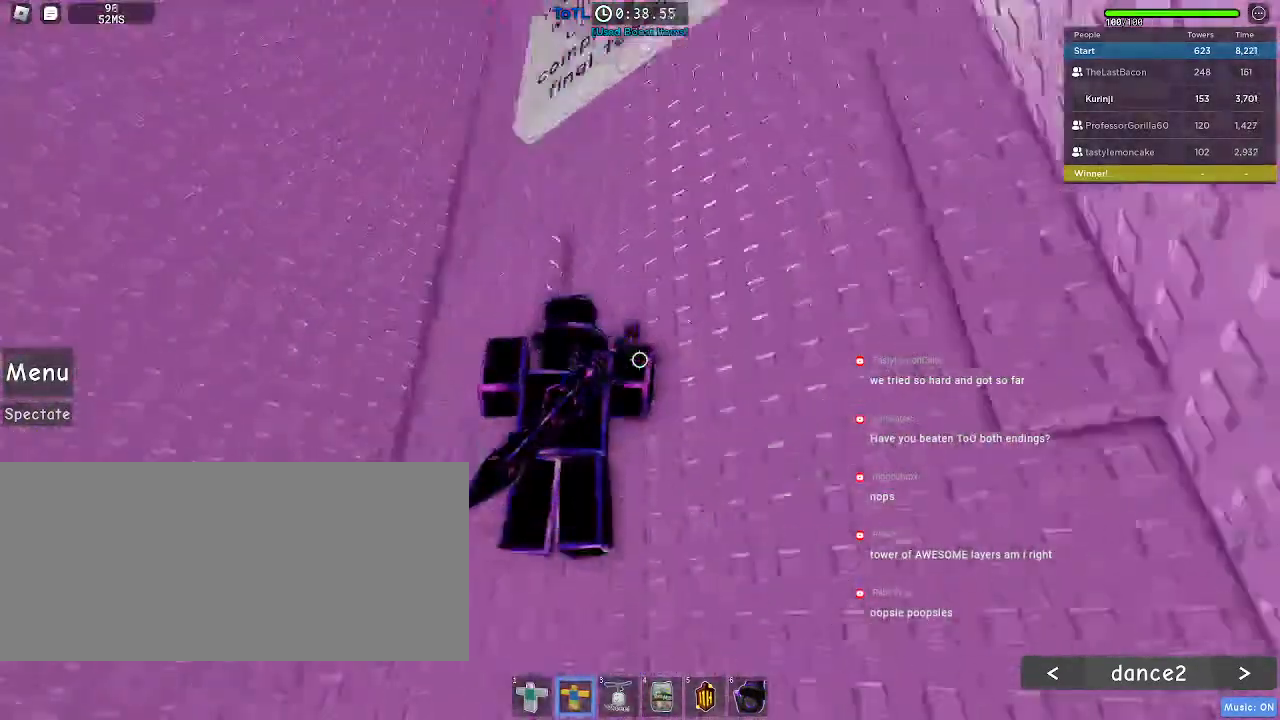
{"keys": [], "mouse": [], "events": [[33, "s", "up"], [167, "d", "down"], [183, "s", "down"], [283, "s", "up"], [317, "d", "up"]]}
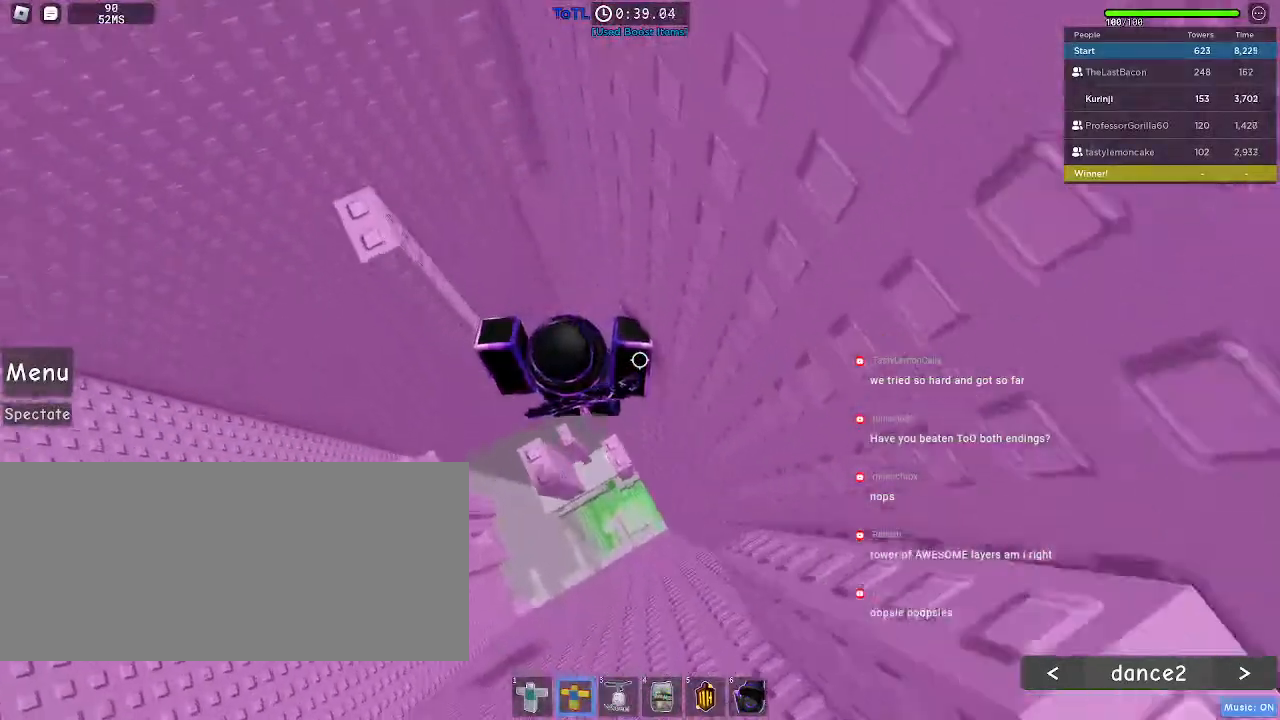
{"keys": ["s"], "mouse": [], "events": [[483, "s", "down"]]}
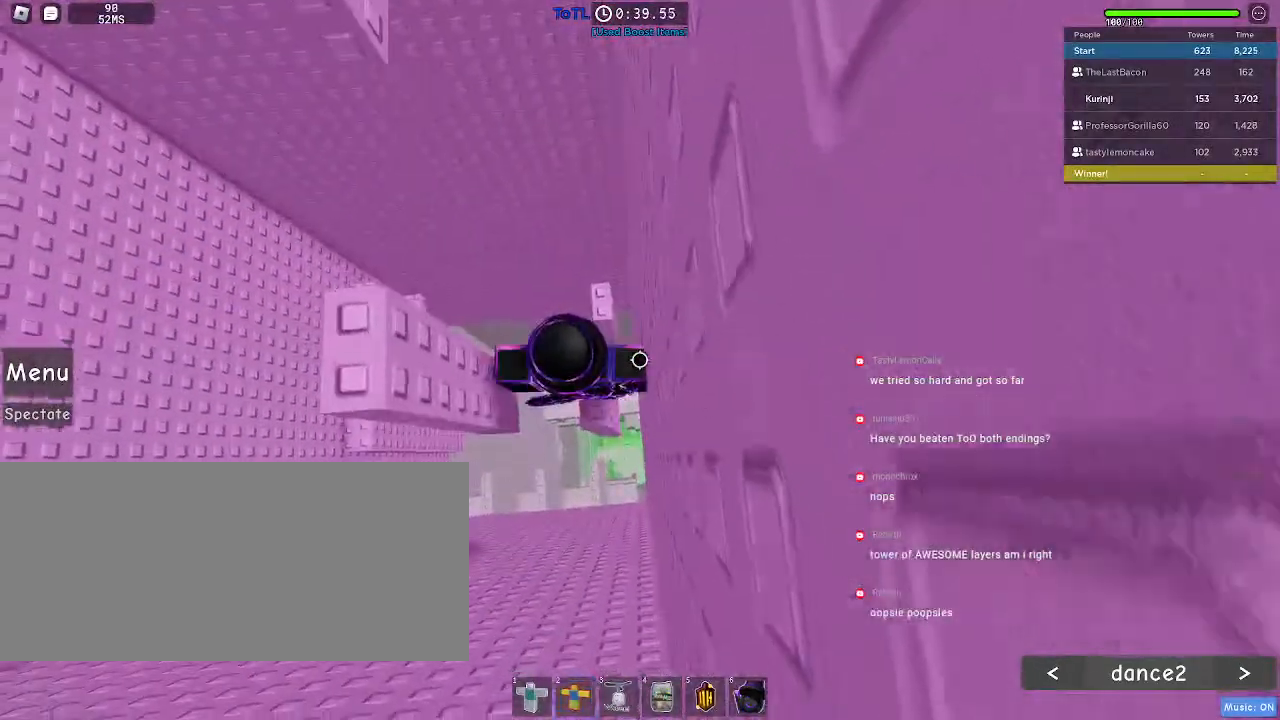
{"keys": ["space"], "mouse": [], "events": [[17, "s", "up"], [333, "space", "down"]]}
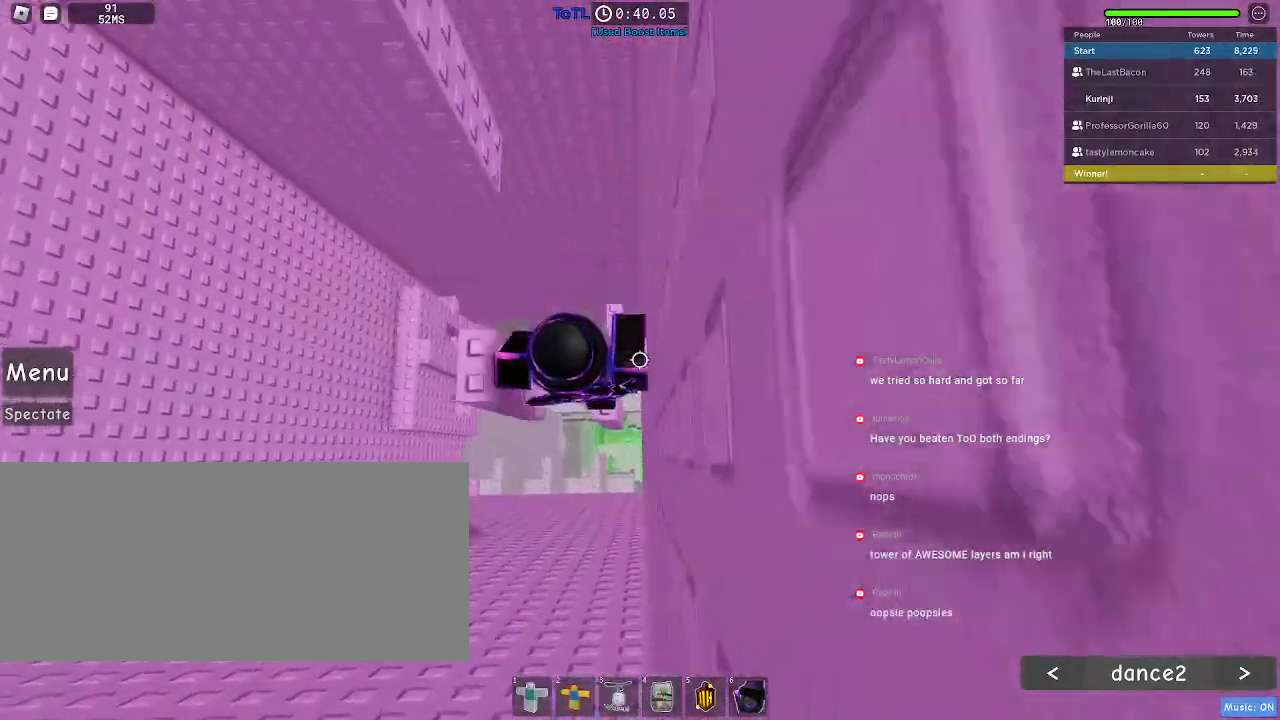
{"keys": ["space"], "mouse": [], "events": []}
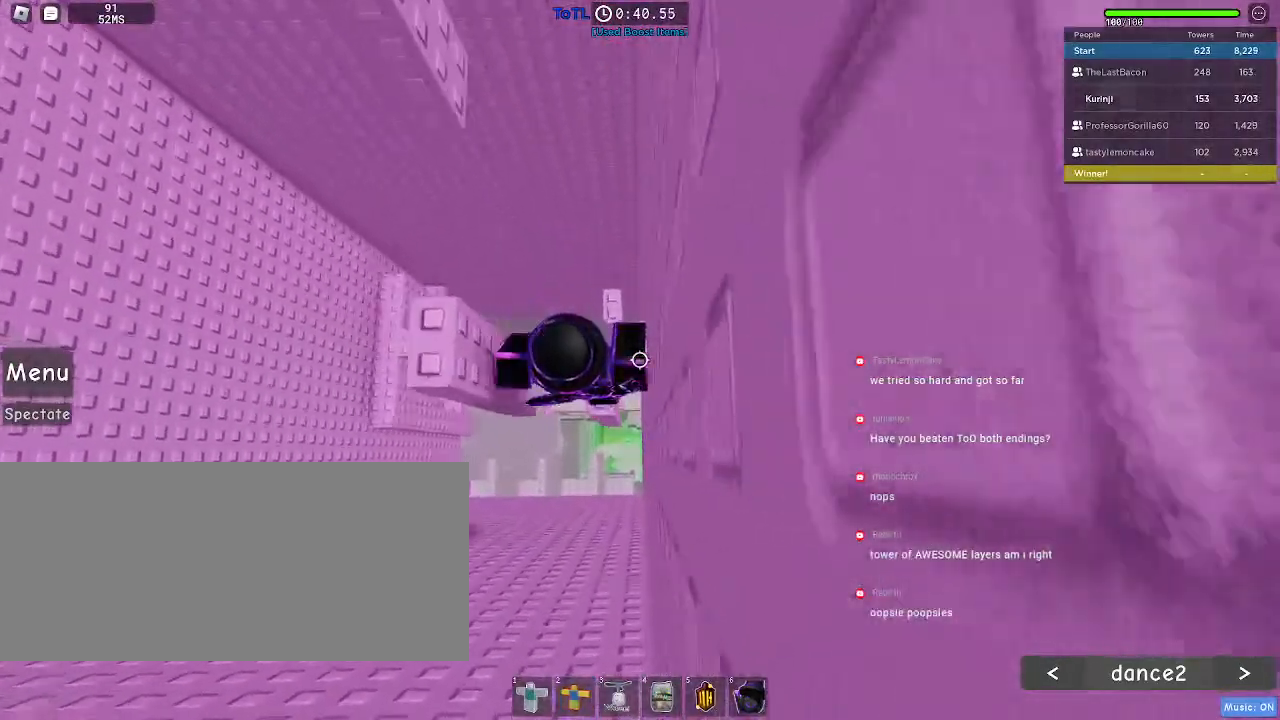
{"keys": [], "mouse": [], "events": [[33, "a", "down"], [267, "a", "up"], [467, "space", "up"]]}